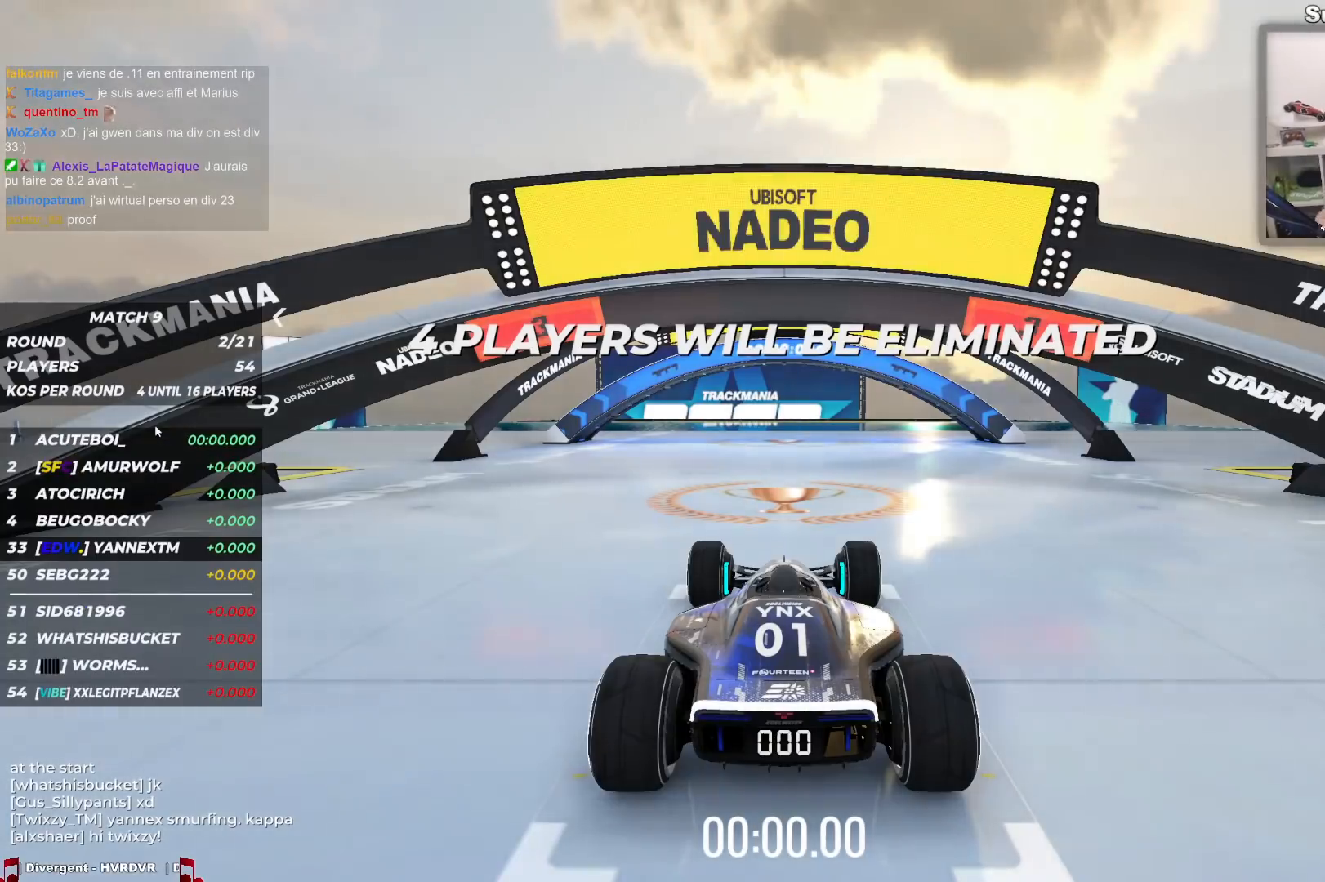
Gameplay with keyboard; each line is a JSON object with the keys held at the frame after it. "events" lists presses ("down") and releases ("up") of "down", "left", "right" and "up" between this image and that frame as [ms after this image, input, new state], when the widget could be followed in between. No other keys are recorded. Mouse input is not recorded.
{"keys": [], "events": []}
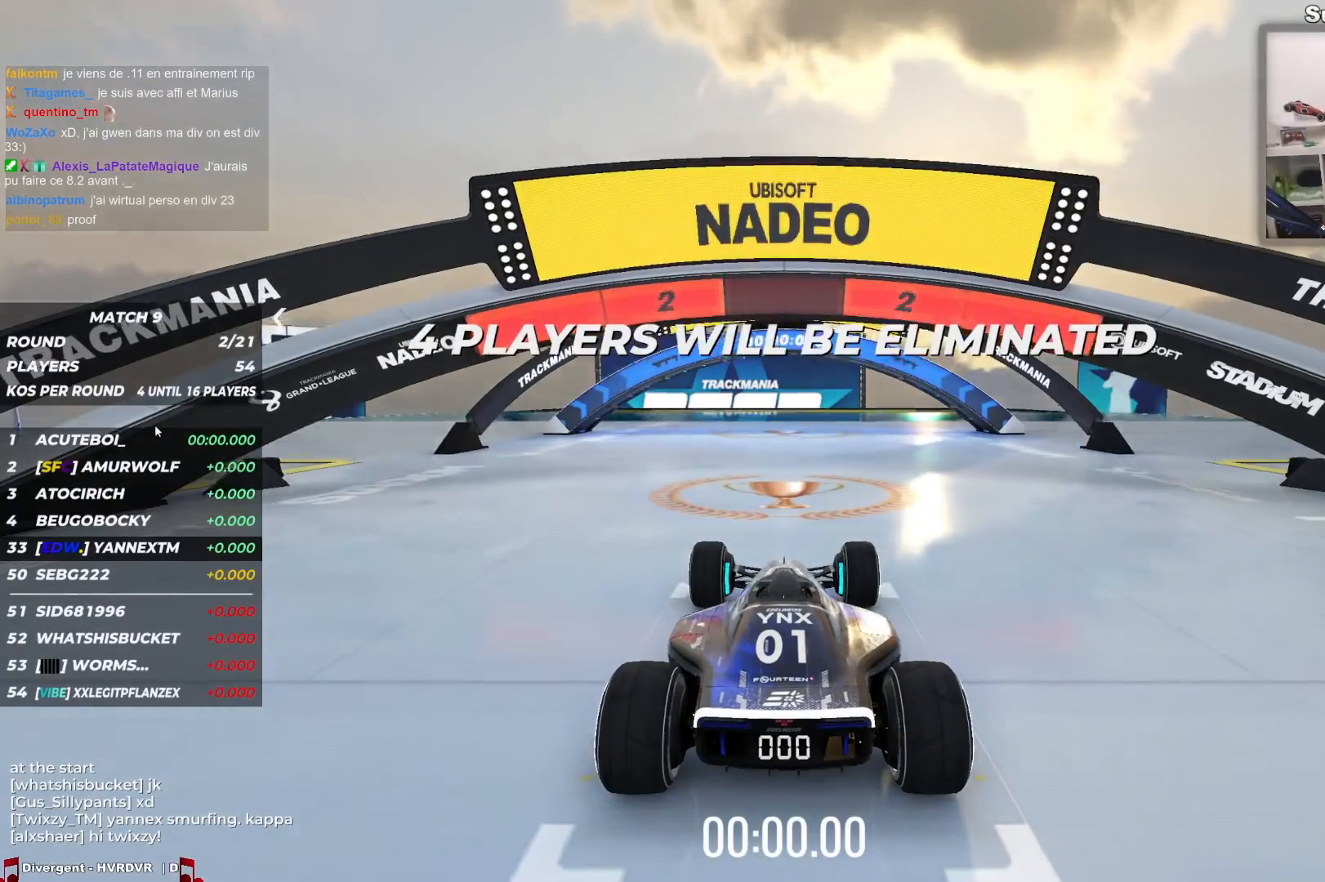
{"keys": [], "events": []}
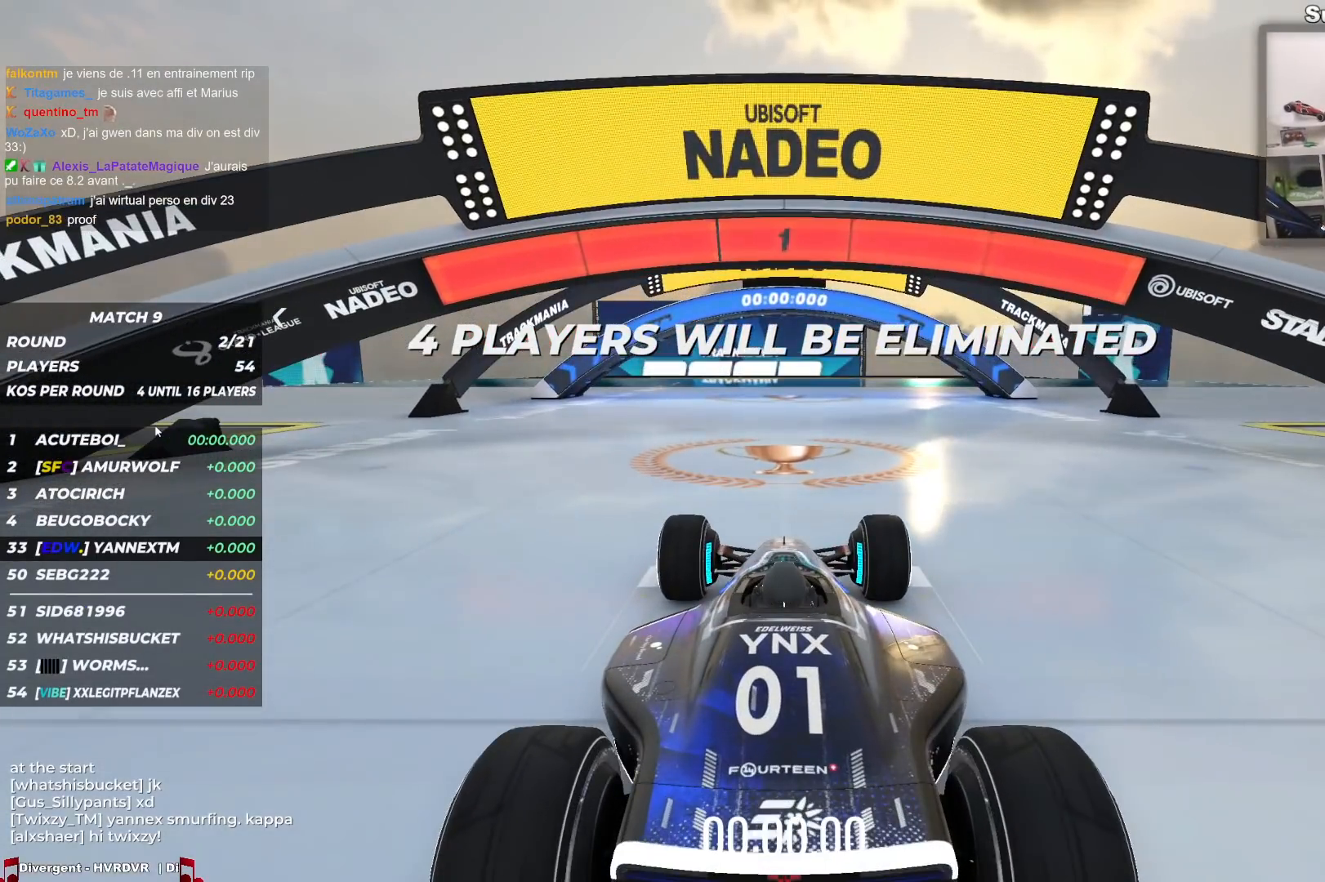
{"keys": ["up"], "events": [[67, "up", "down"]]}
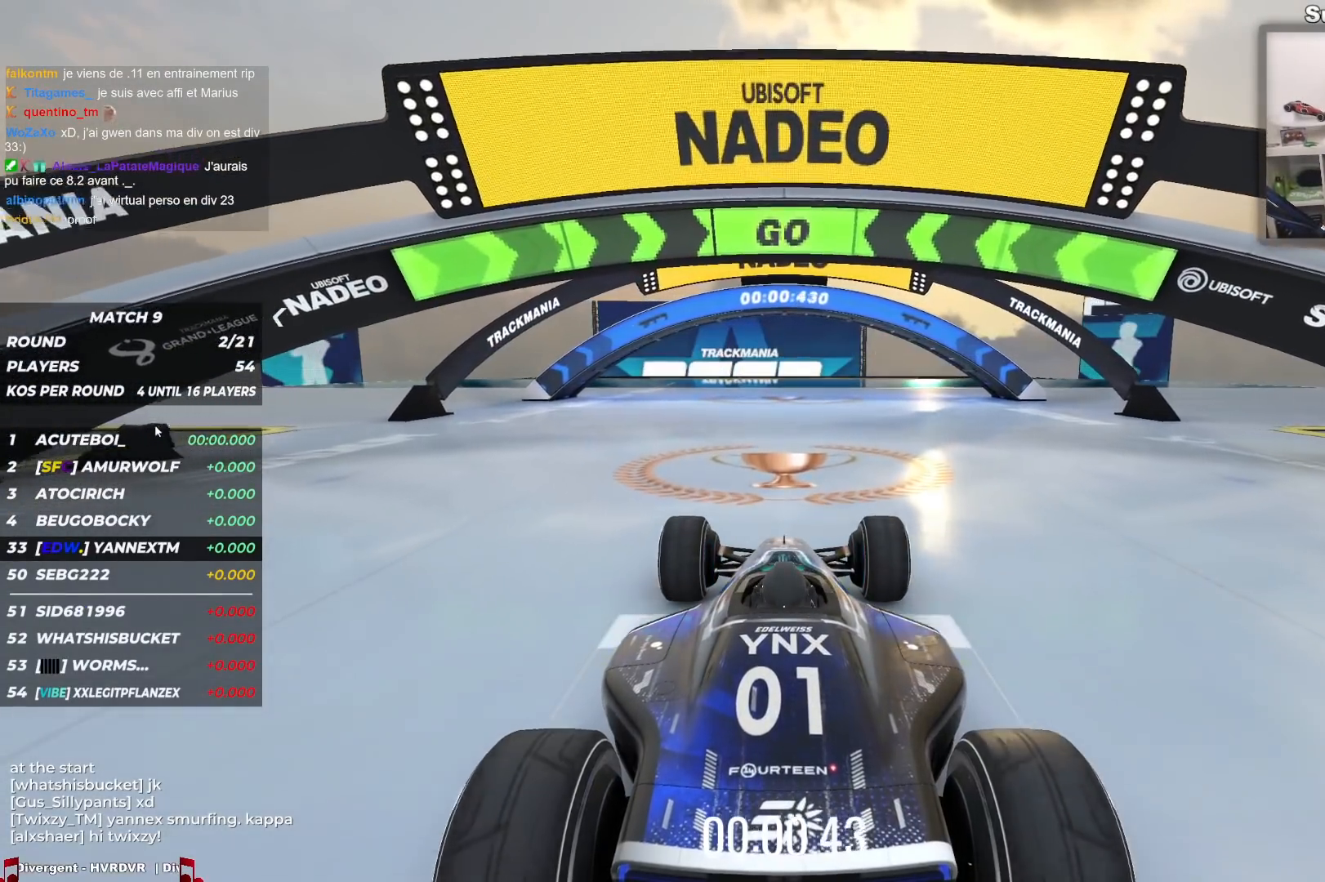
{"keys": ["up"], "events": []}
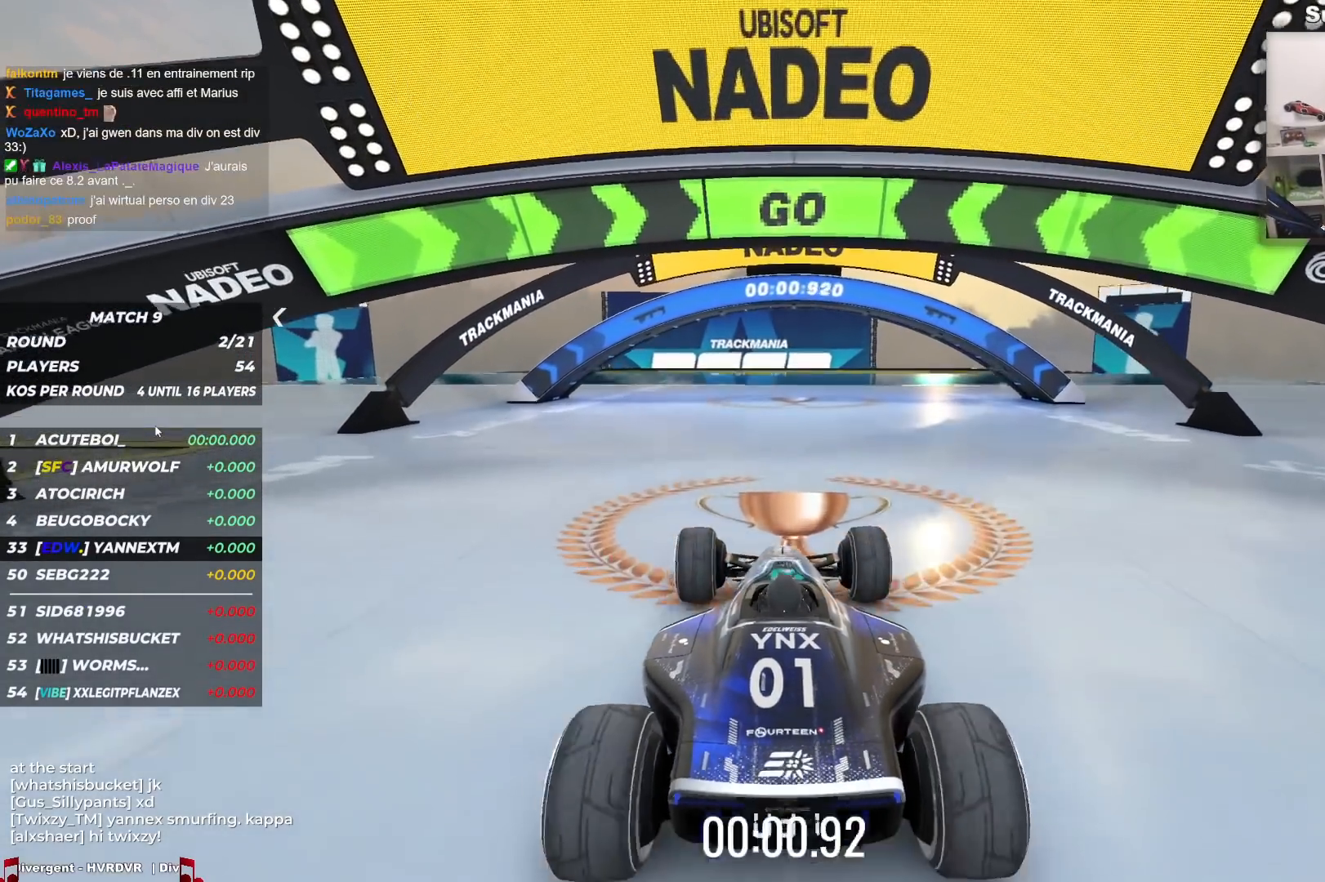
{"keys": ["up"], "events": []}
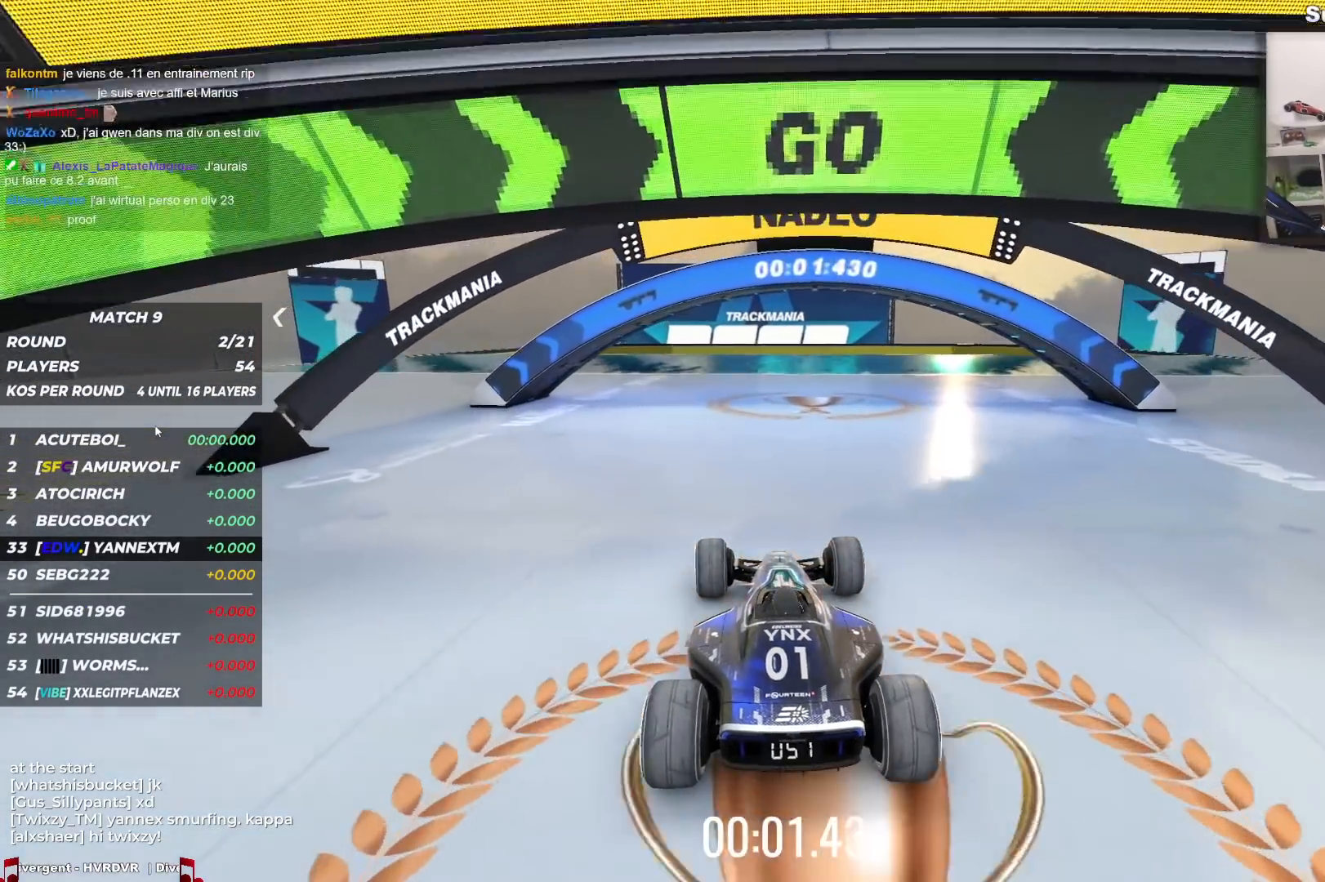
{"keys": ["up"], "events": []}
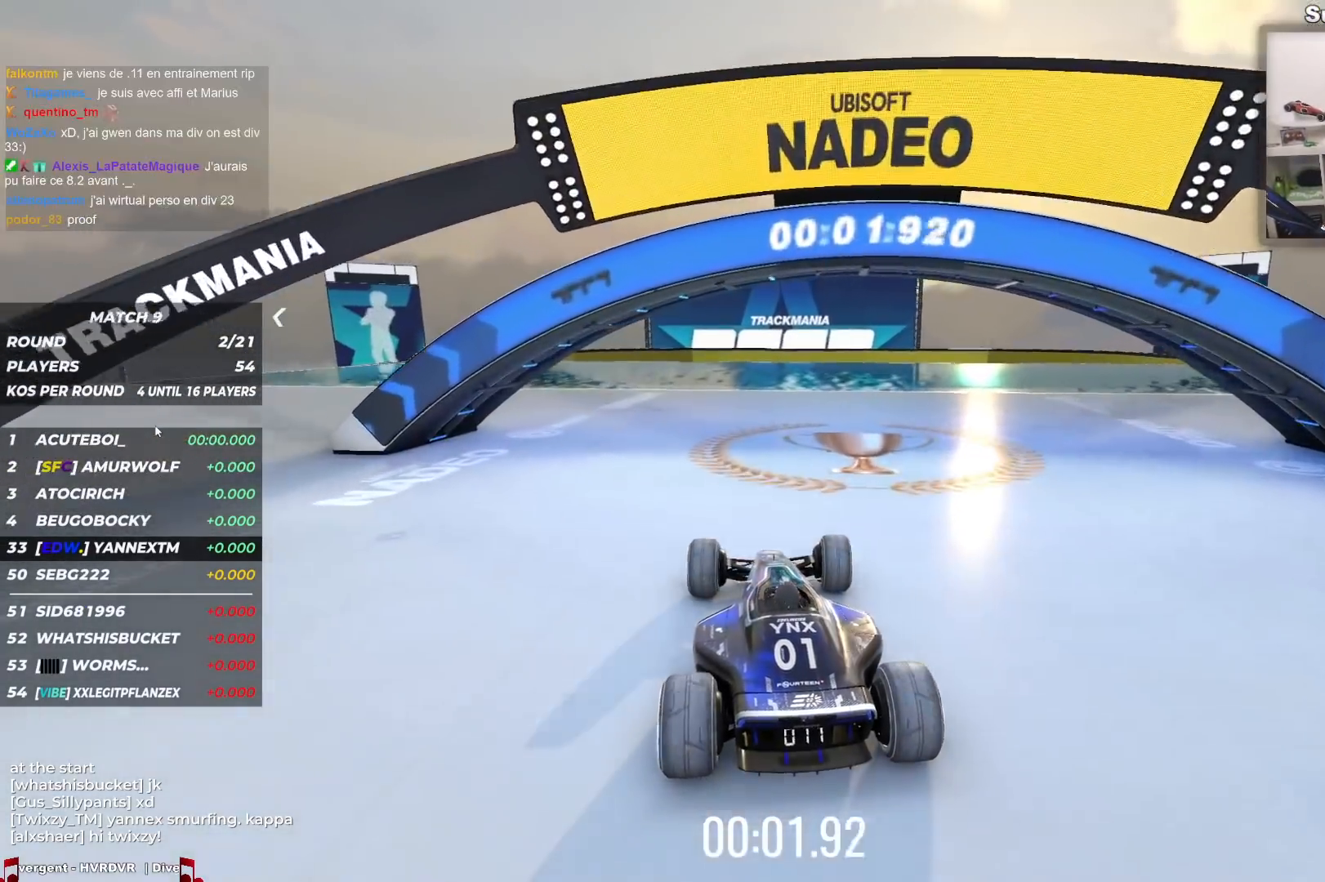
{"keys": ["right", "up"], "events": [[450, "right", "down"]]}
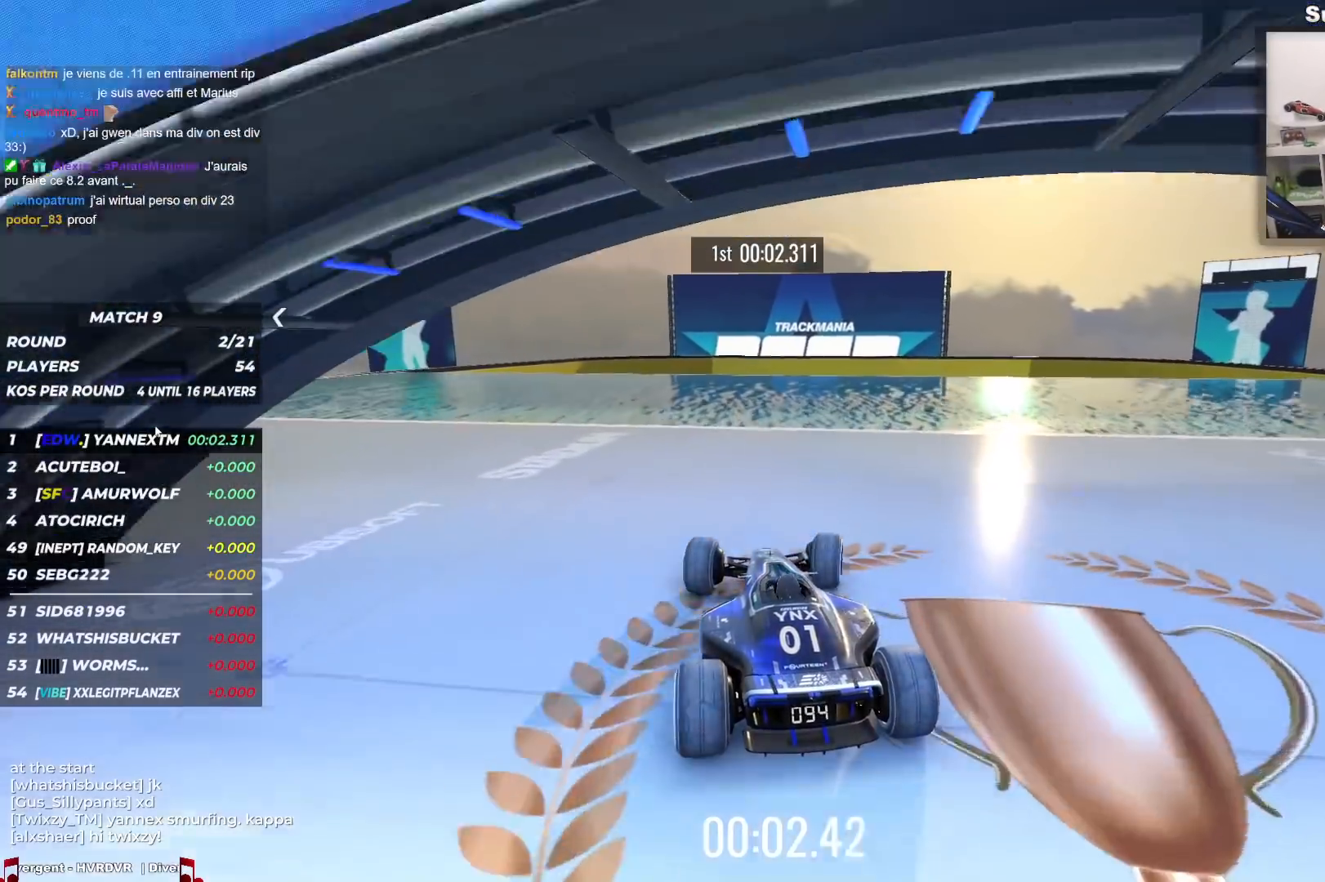
{"keys": ["up"], "events": [[50, "right", "up"]]}
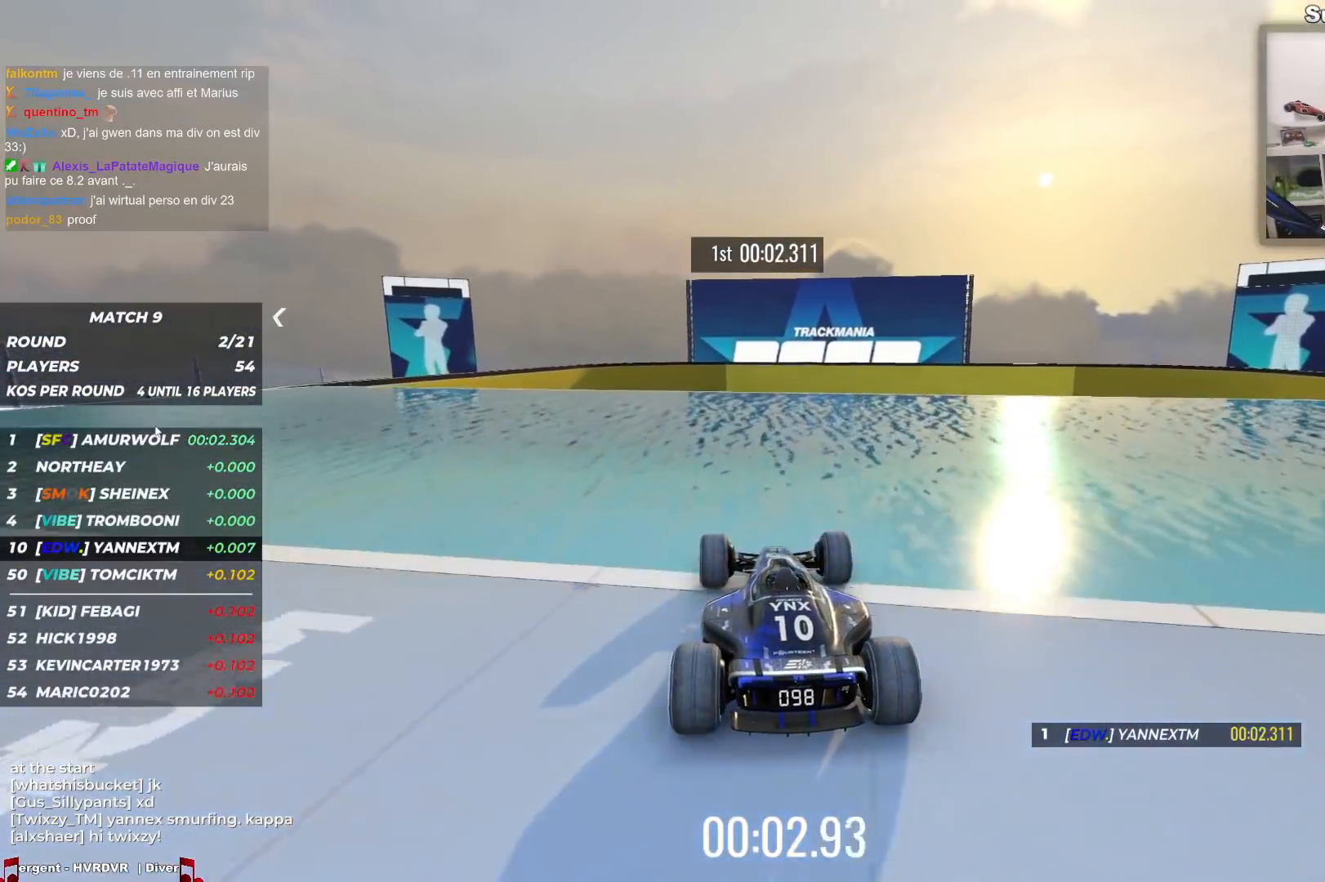
{"keys": ["up"], "events": []}
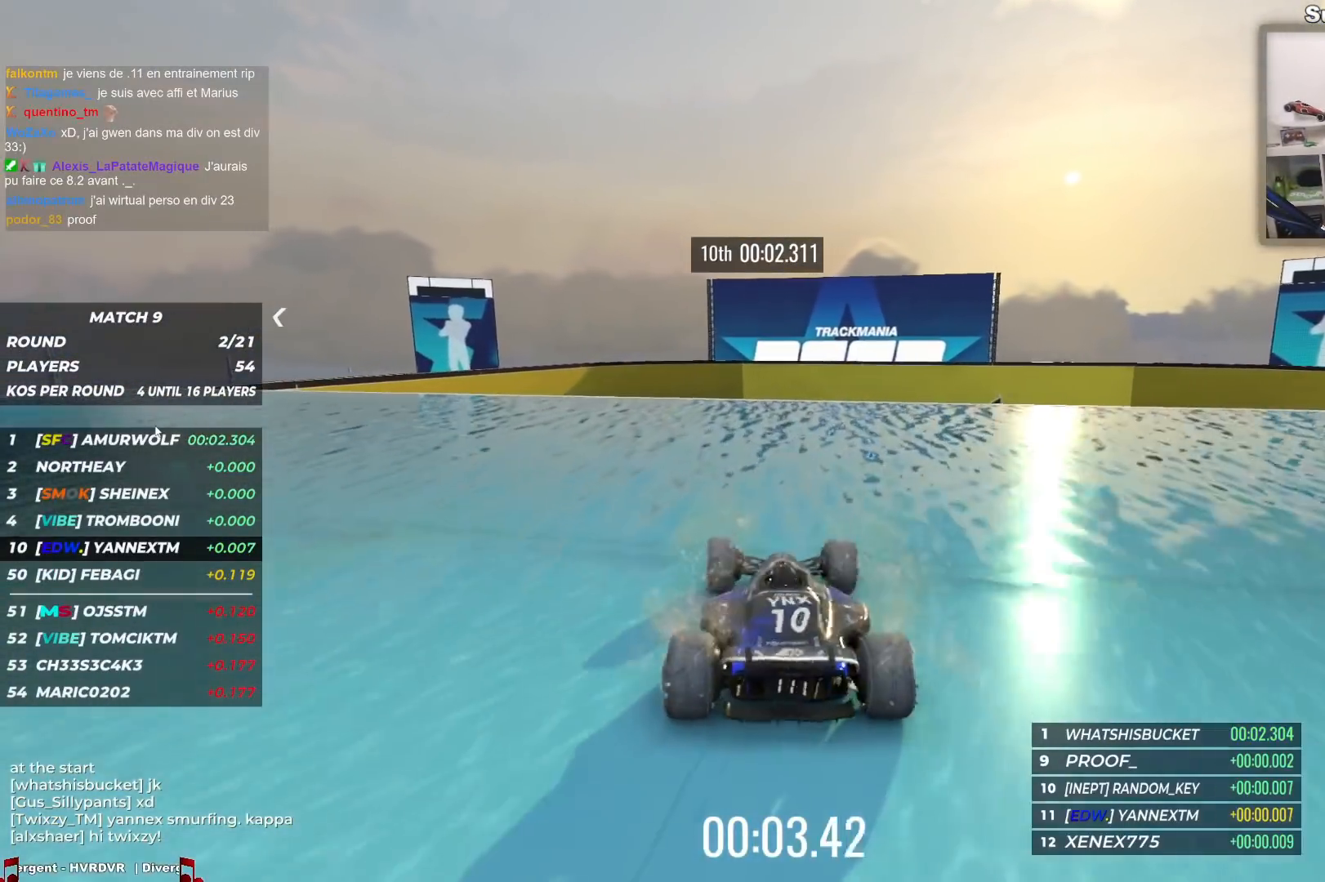
{"keys": [], "events": [[350, "up", "up"]]}
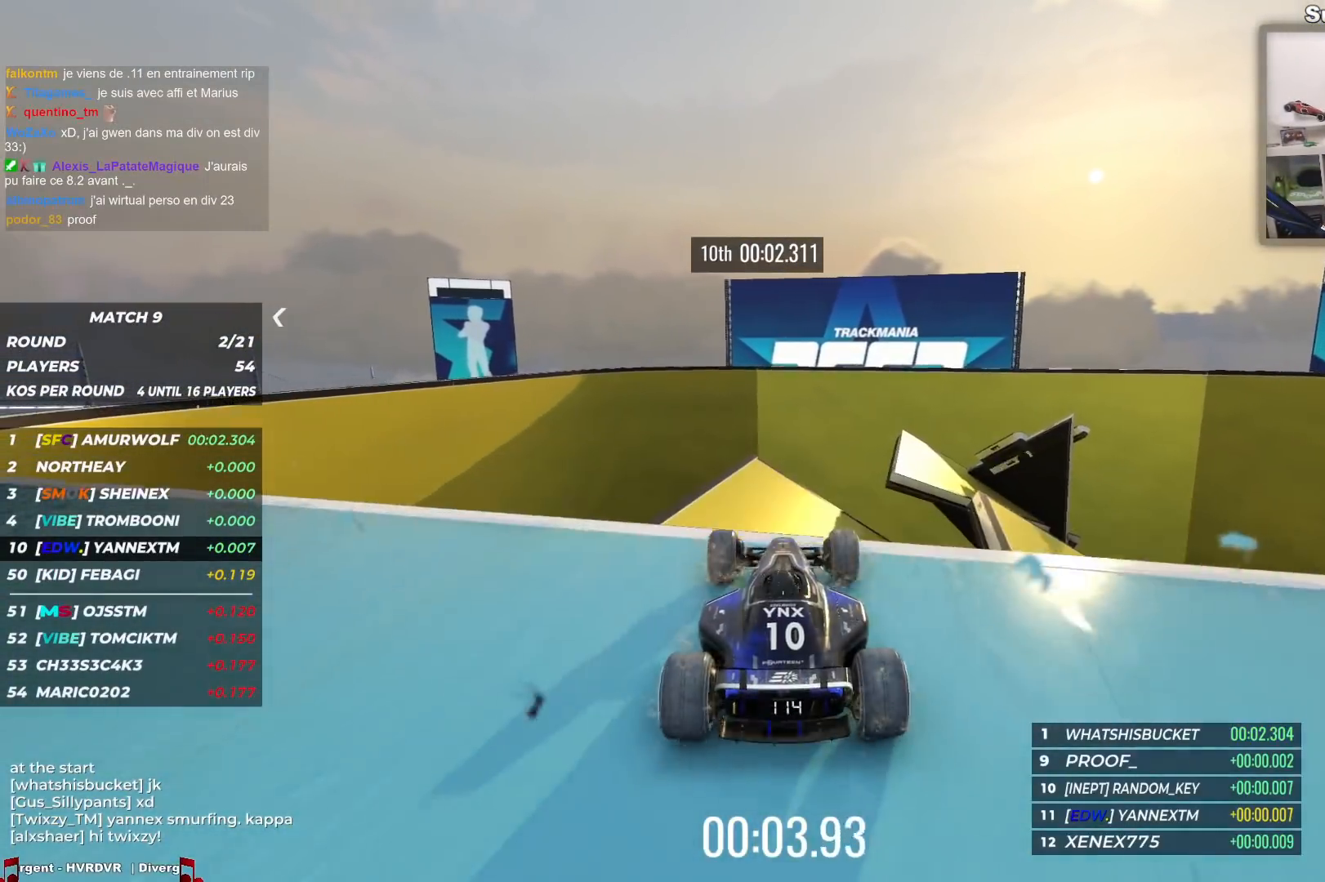
{"keys": ["up"], "events": [[17, "up", "down"], [83, "up", "up"], [133, "up", "down"]]}
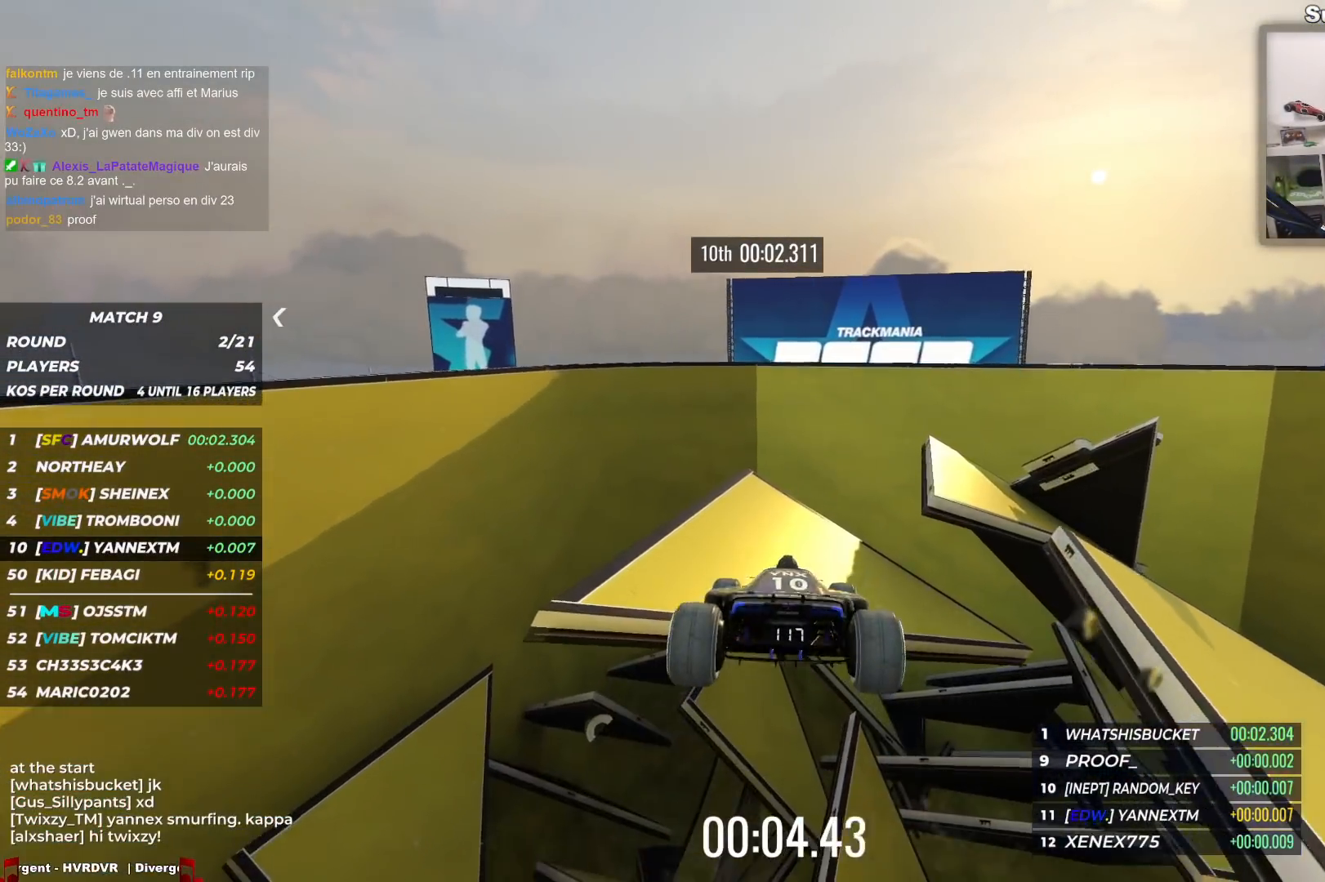
{"keys": ["down", "up"], "events": [[67, "up", "up"], [167, "up", "down"], [483, "down", "down"]]}
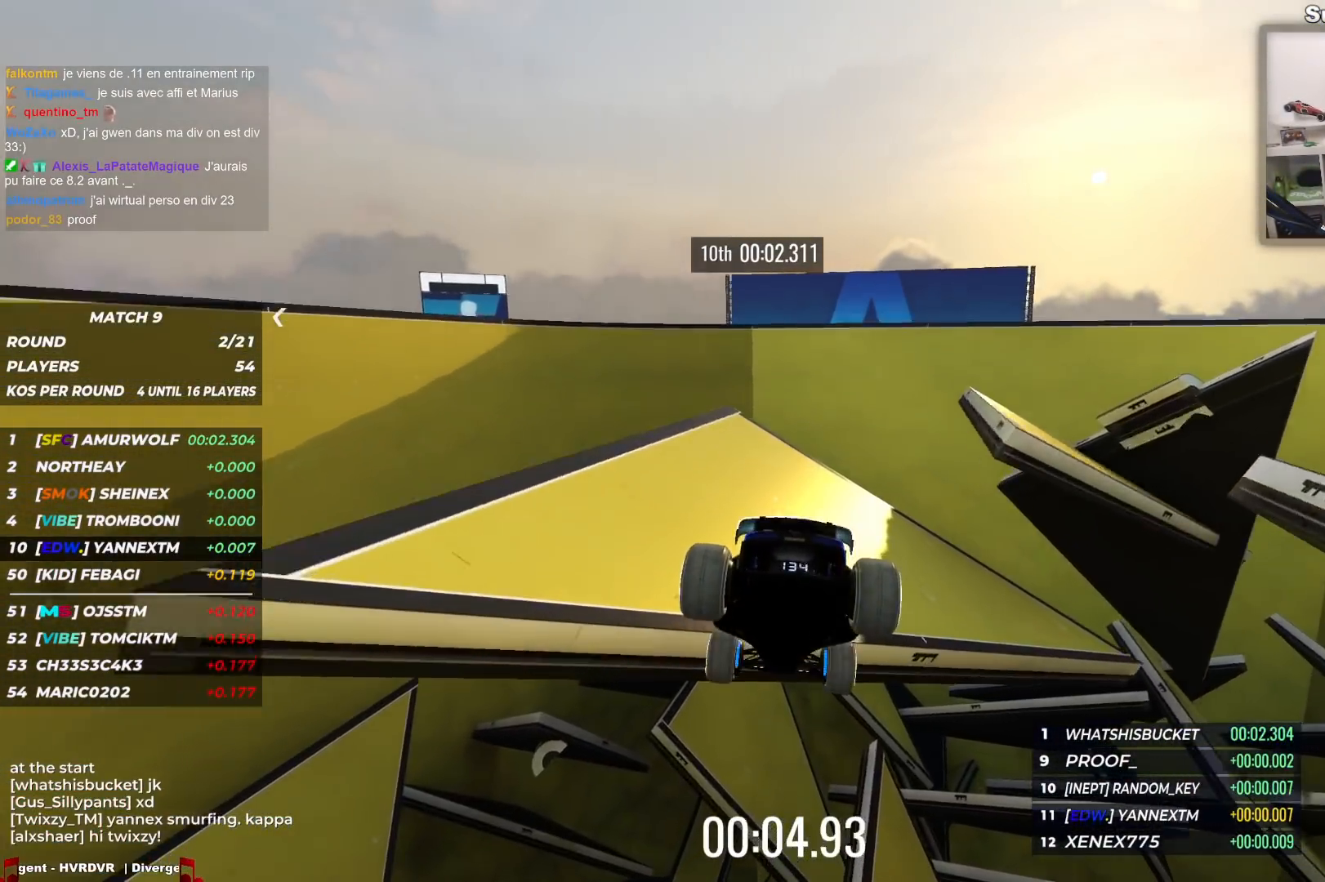
{"keys": ["up"], "events": [[133, "down", "up"]]}
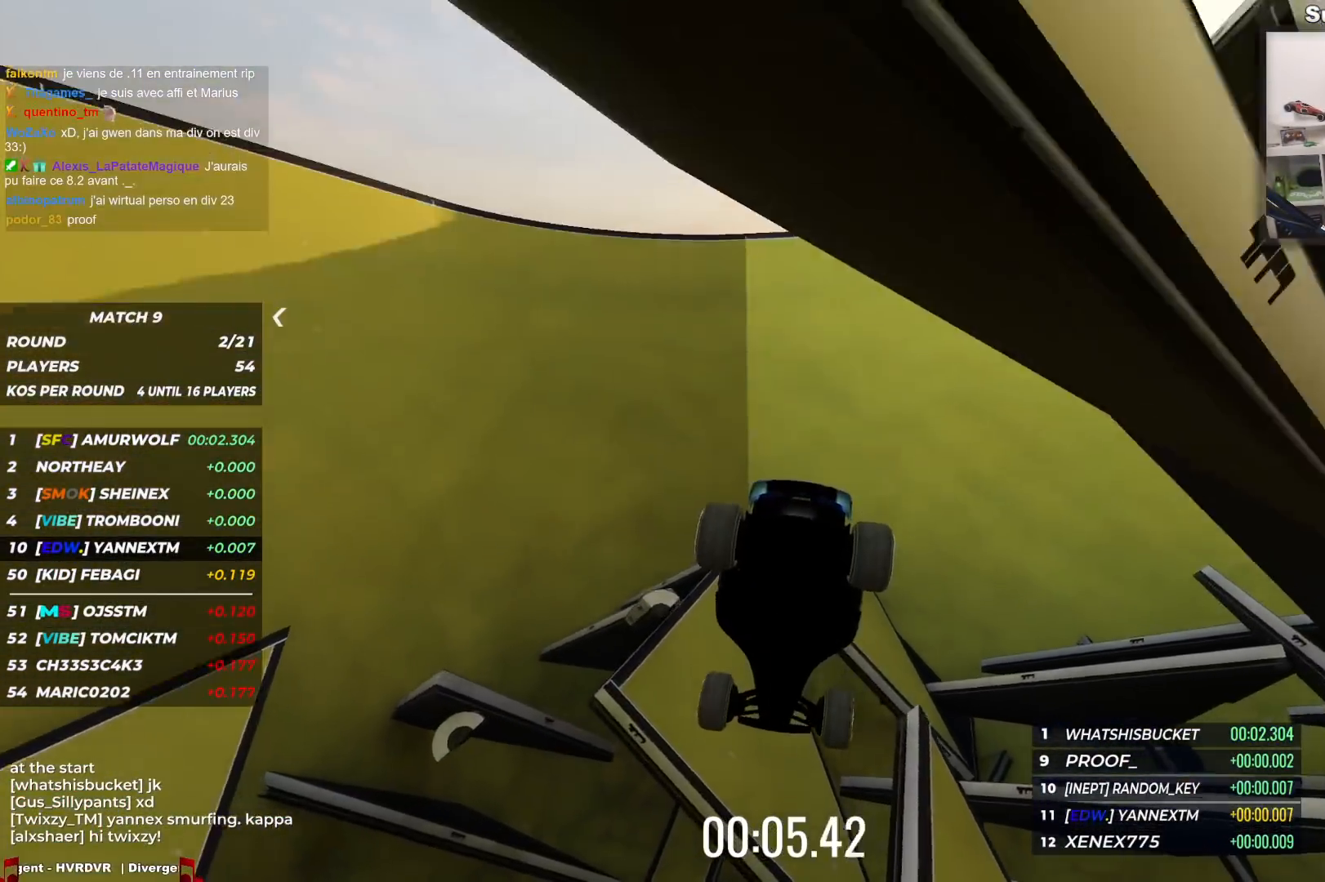
{"keys": ["up"], "events": []}
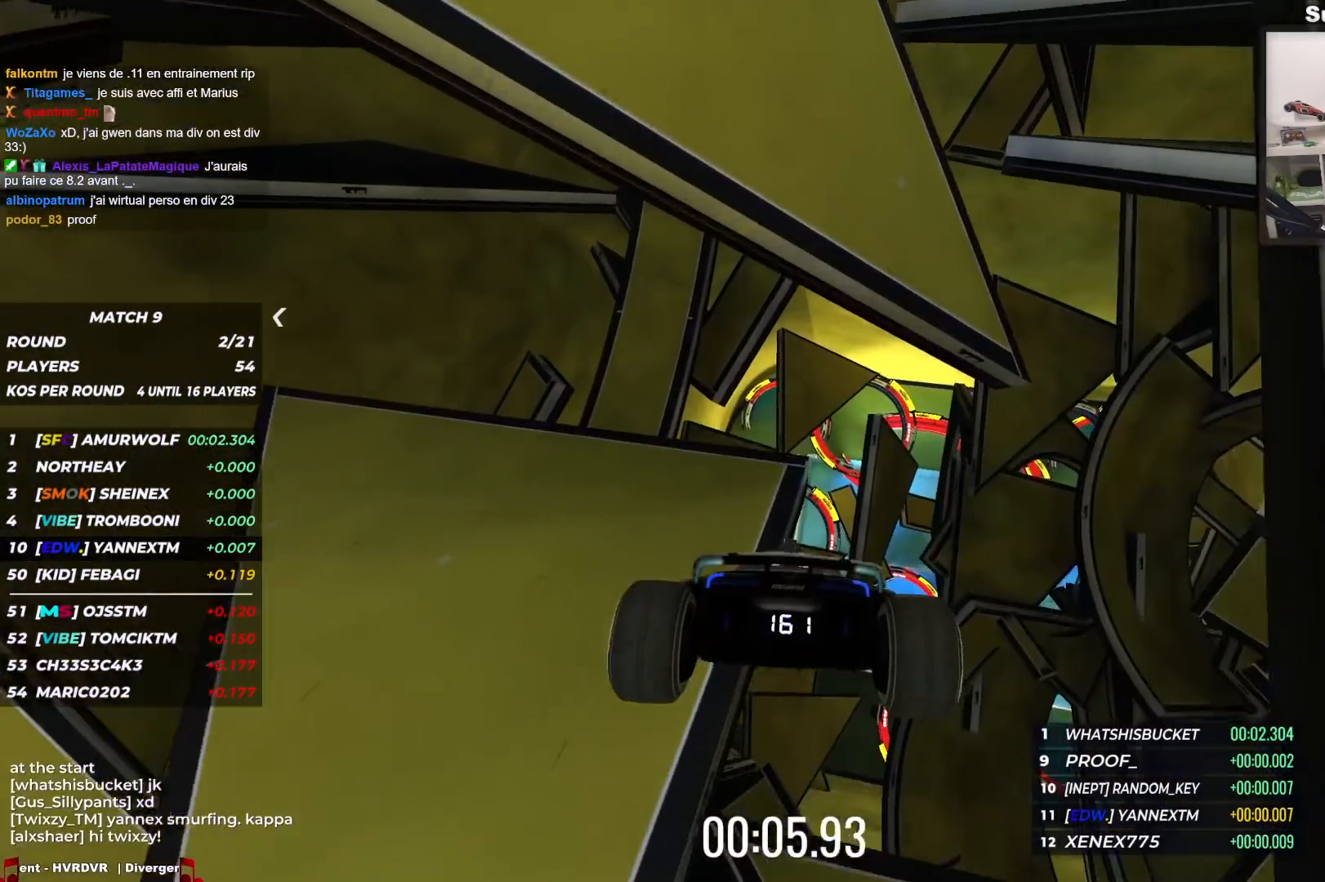
{"keys": ["up"], "events": []}
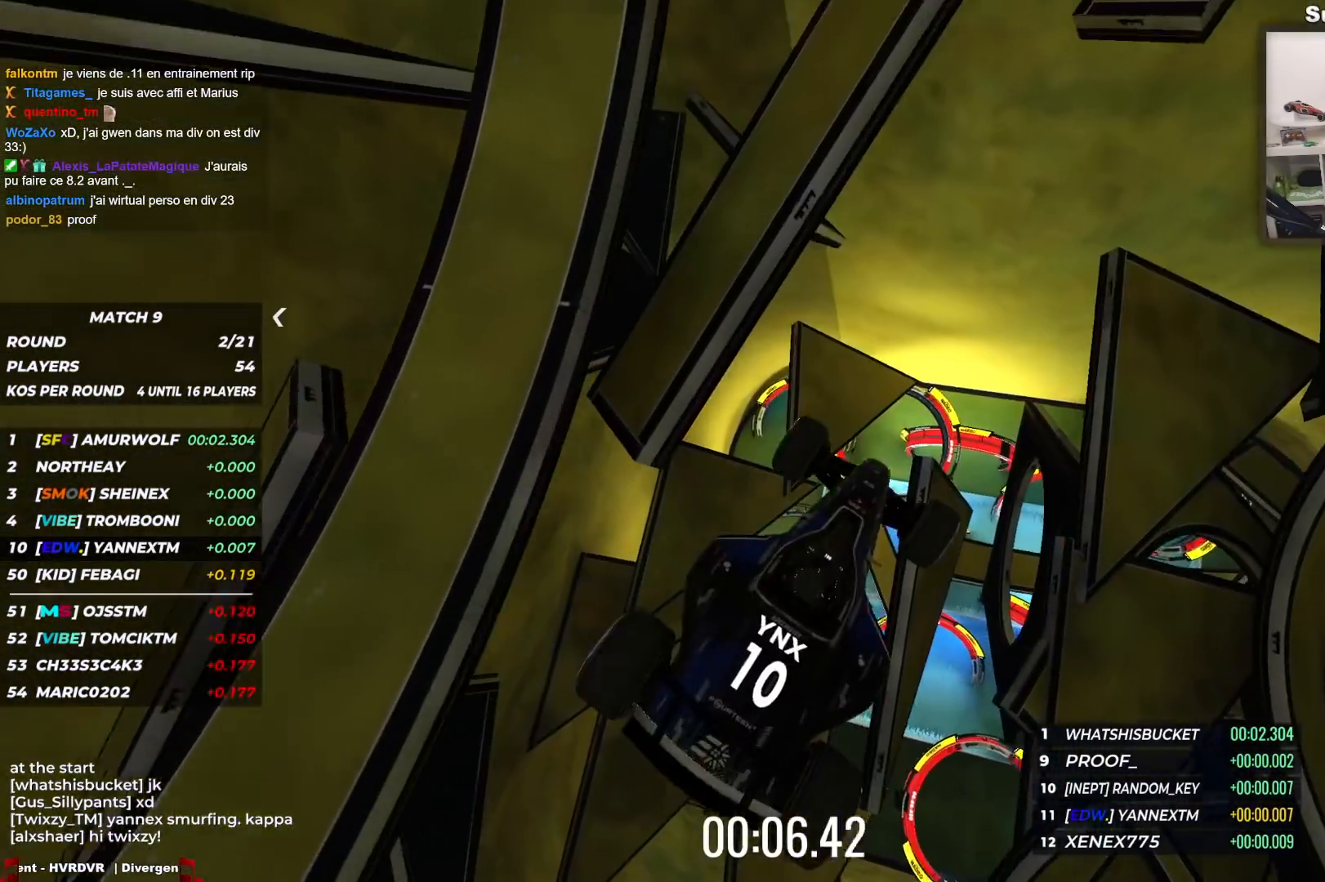
{"keys": ["down", "up"], "events": [[483, "down", "down"]]}
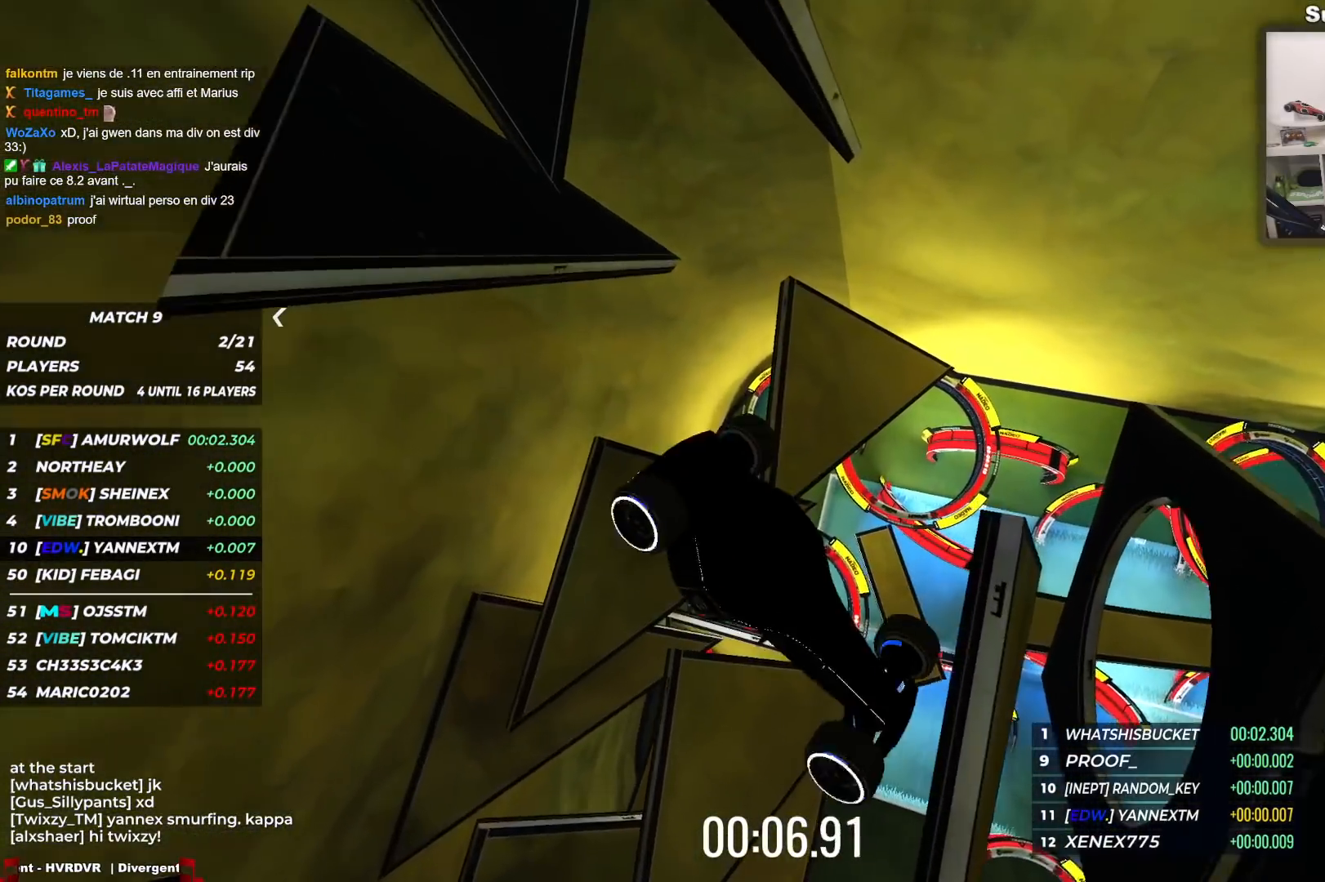
{"keys": ["up"], "events": [[233, "down", "up"]]}
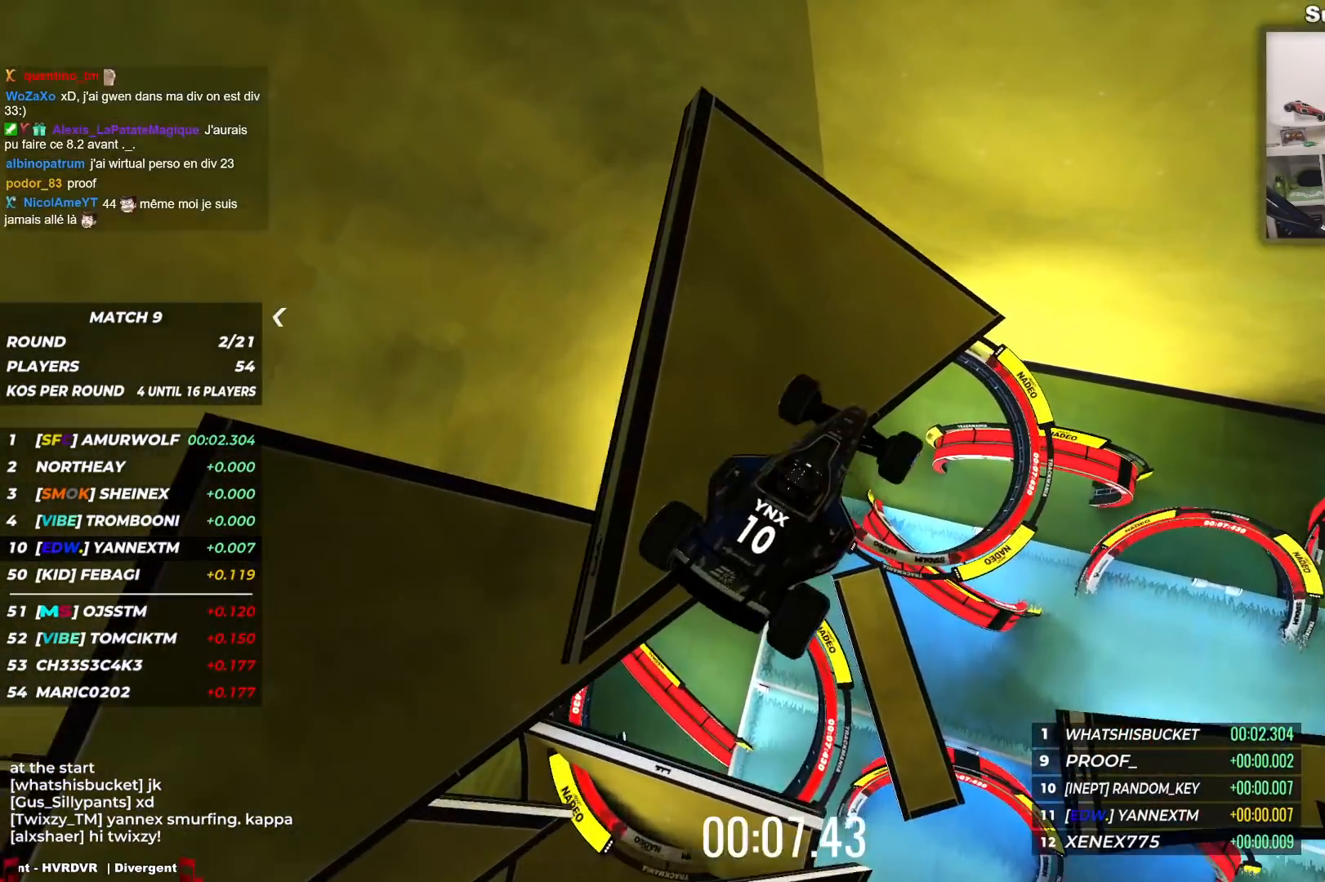
{"keys": ["up"], "events": []}
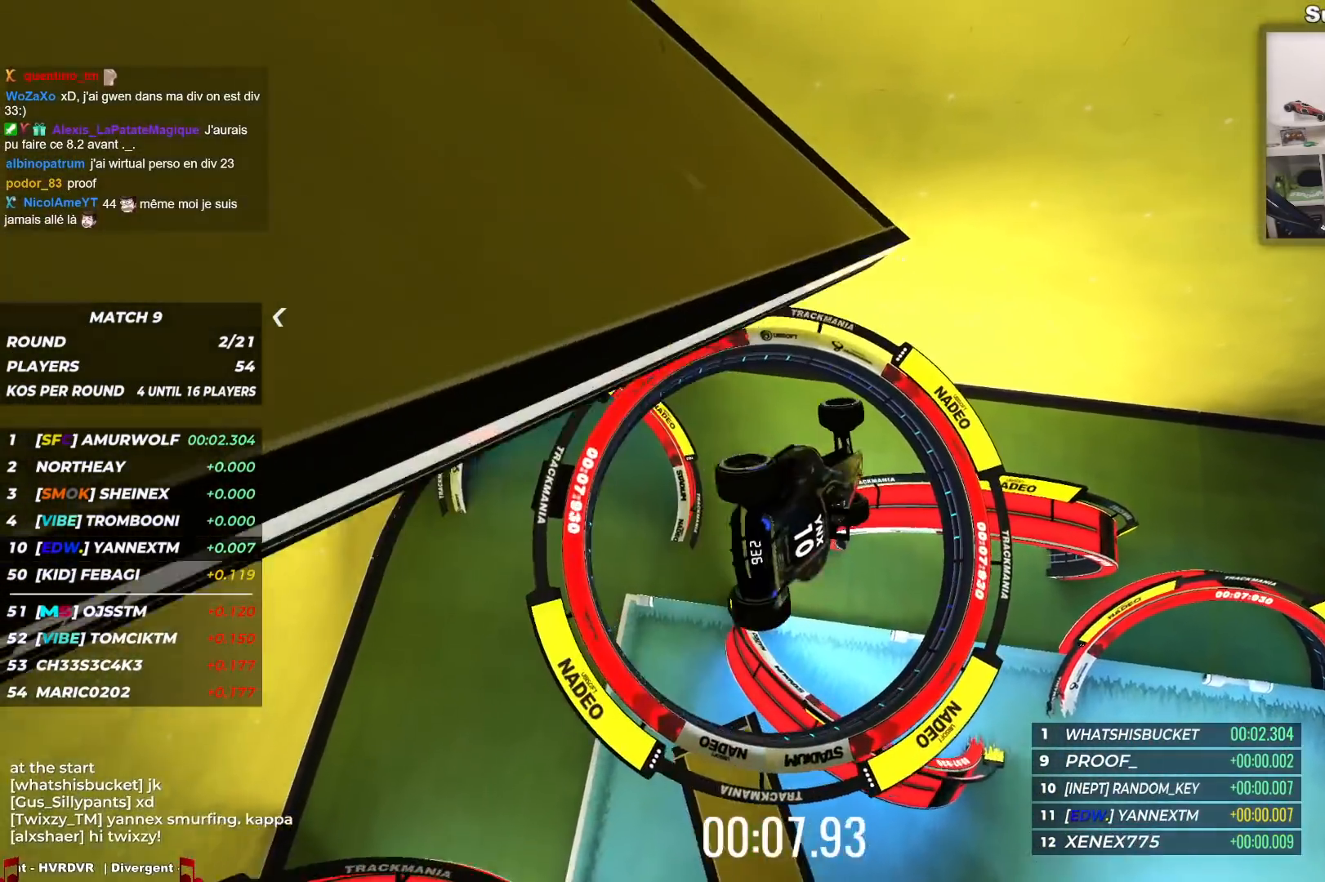
{"keys": ["up"], "events": [[267, "down", "down"], [433, "down", "up"]]}
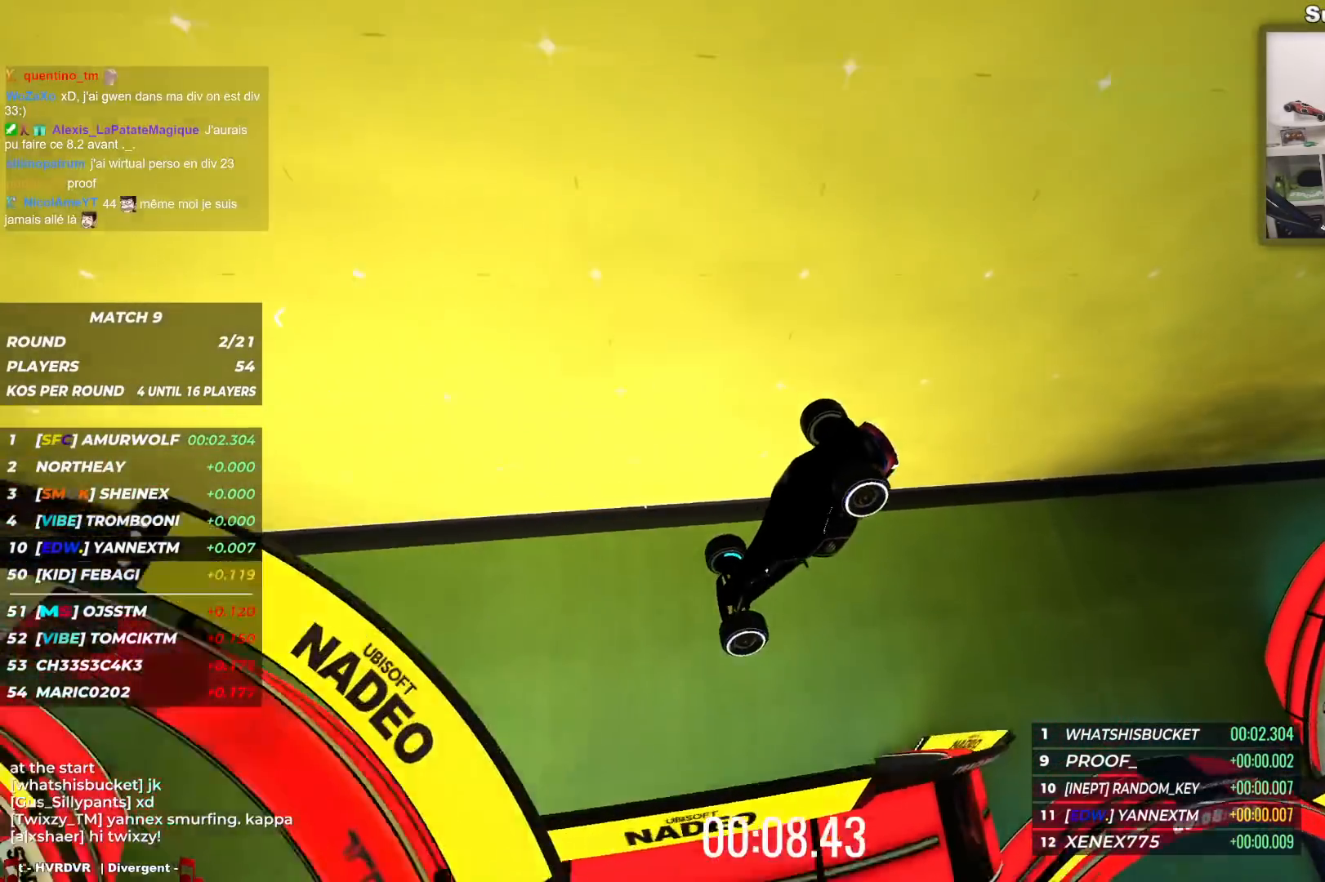
{"keys": ["up"], "events": []}
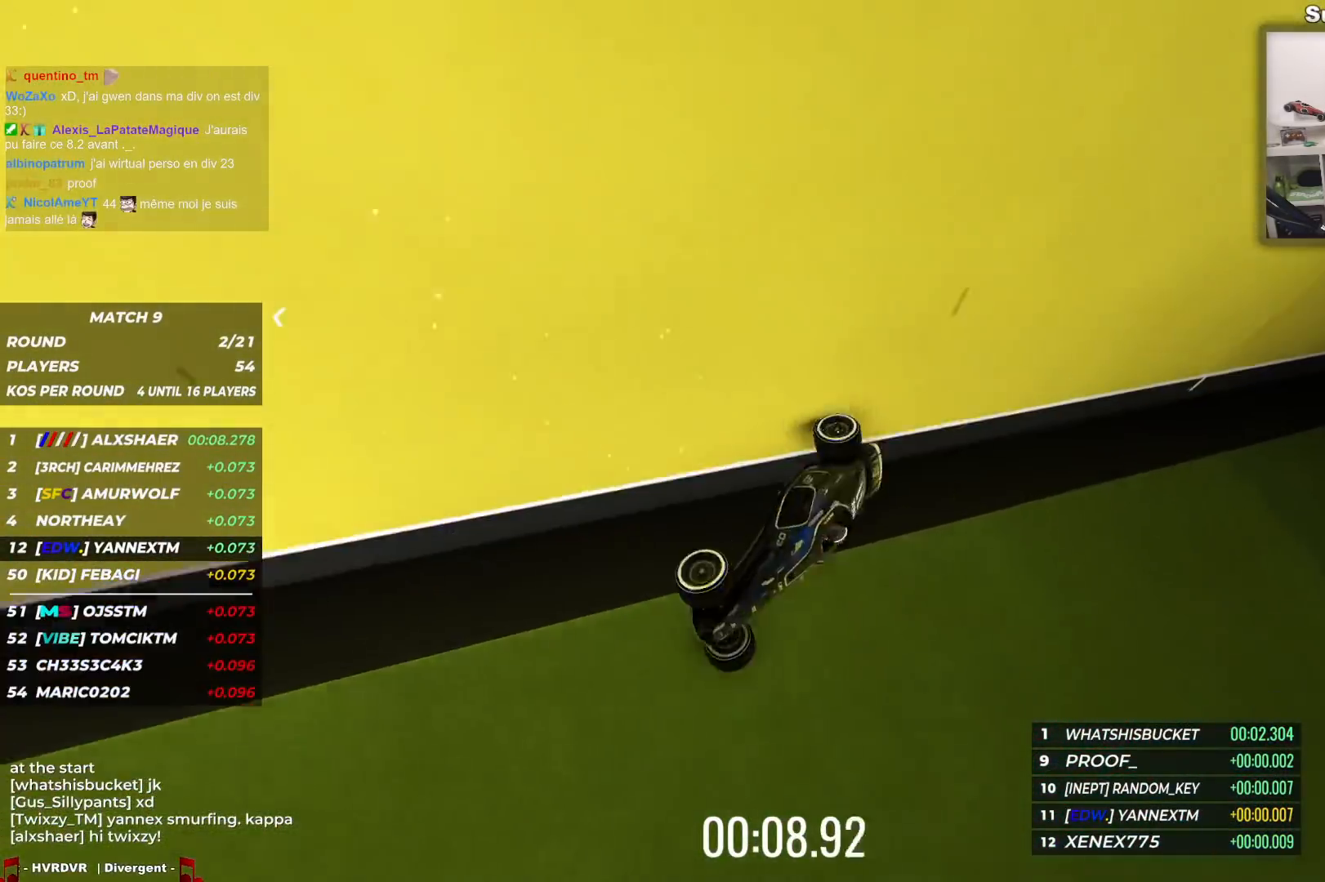
{"keys": ["up"], "events": [[267, "down", "down"], [283, "right", "down"], [283, "up", "up"], [433, "right", "up"], [450, "up", "down"], [483, "down", "up"]]}
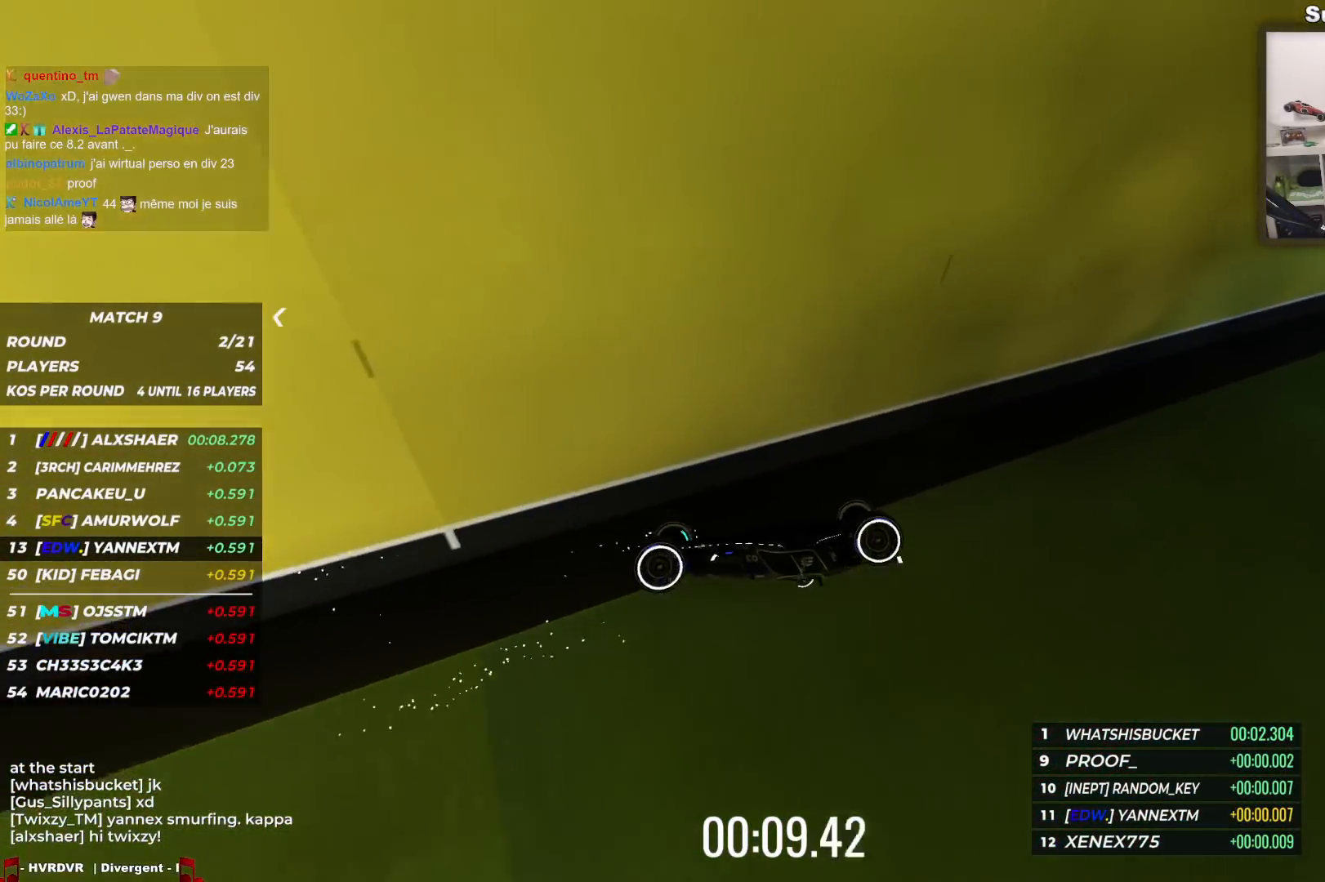
{"keys": ["down", "up"], "events": [[400, "down", "down"]]}
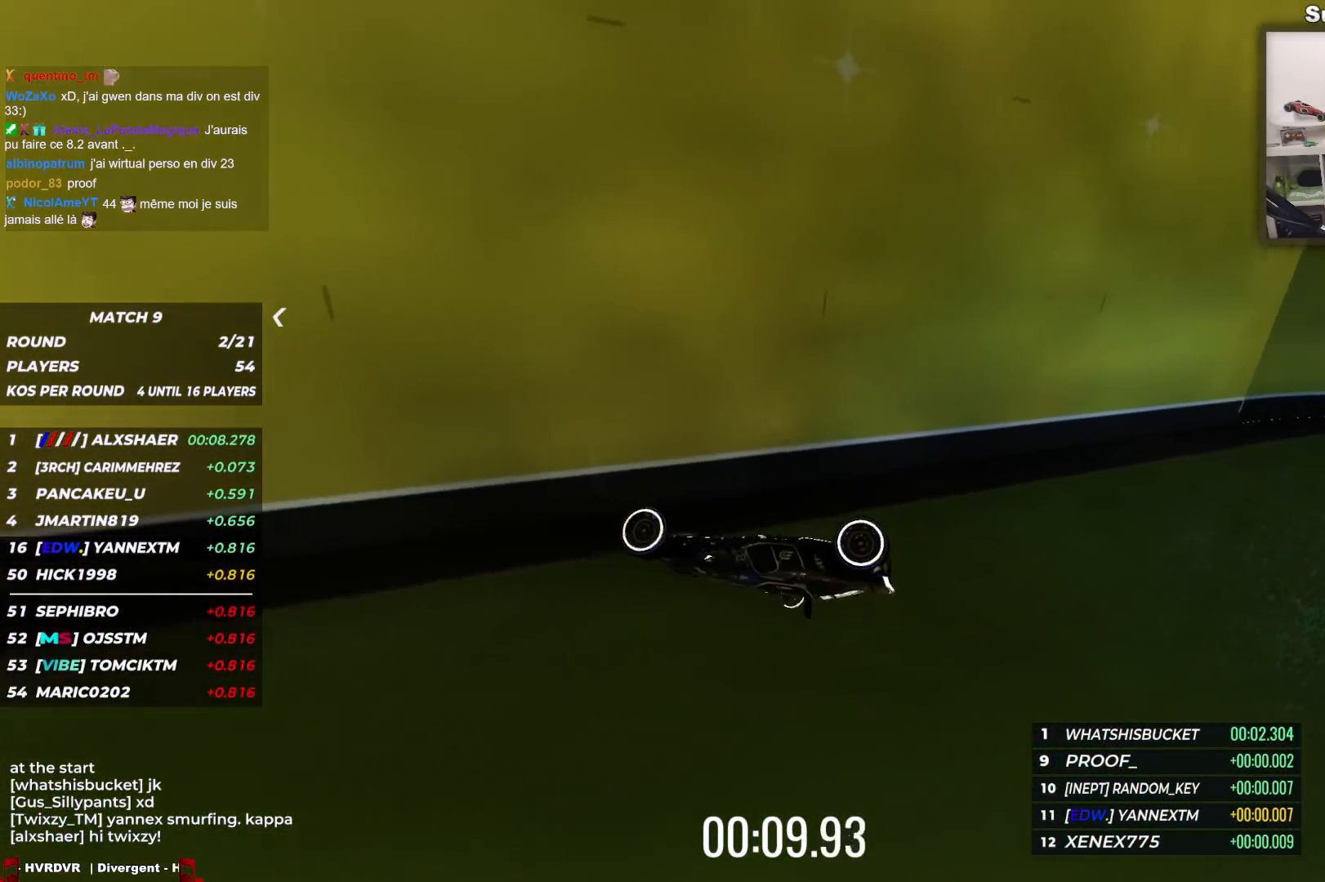
{"keys": ["up"], "events": [[50, "down", "up"]]}
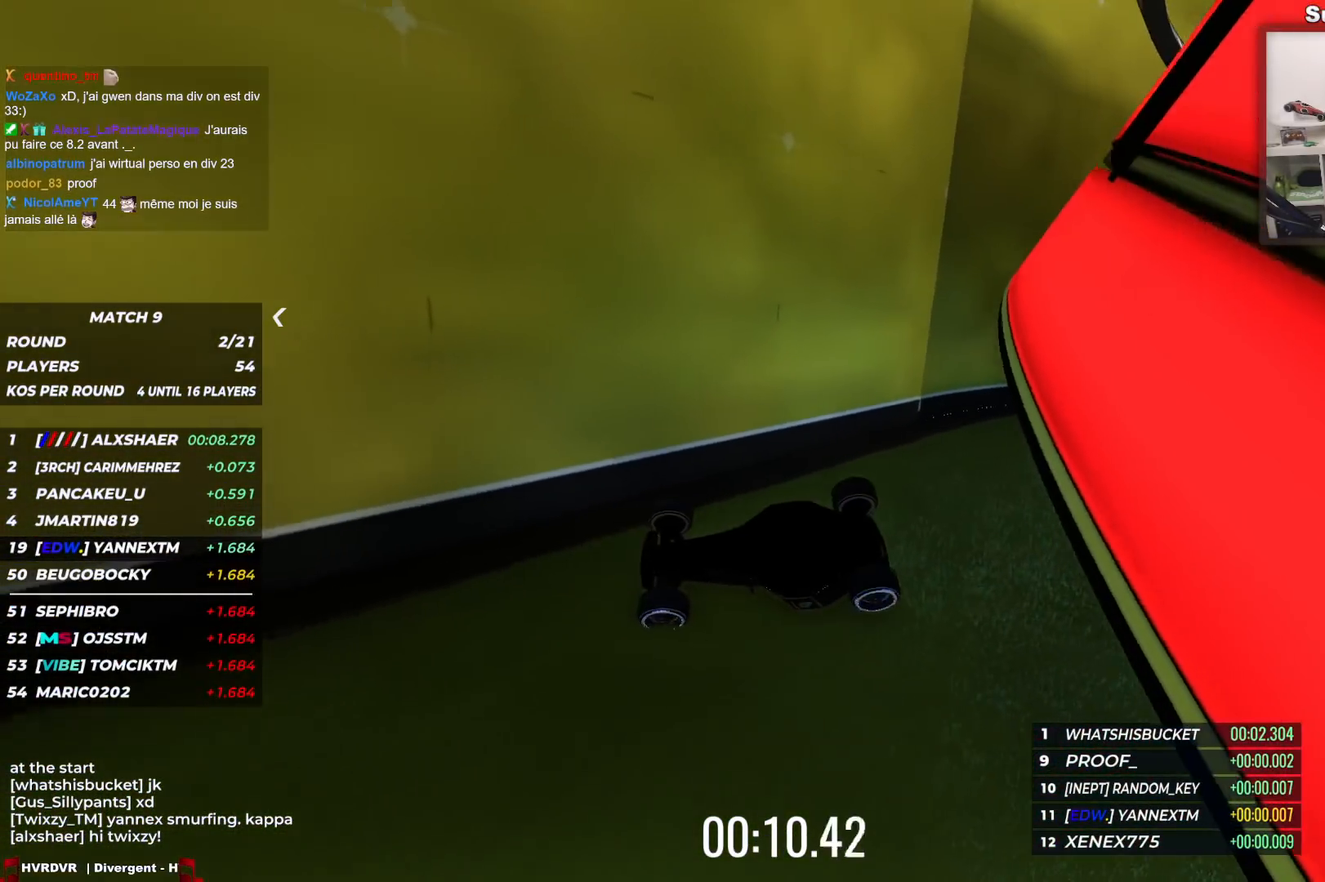
{"keys": ["up"], "events": []}
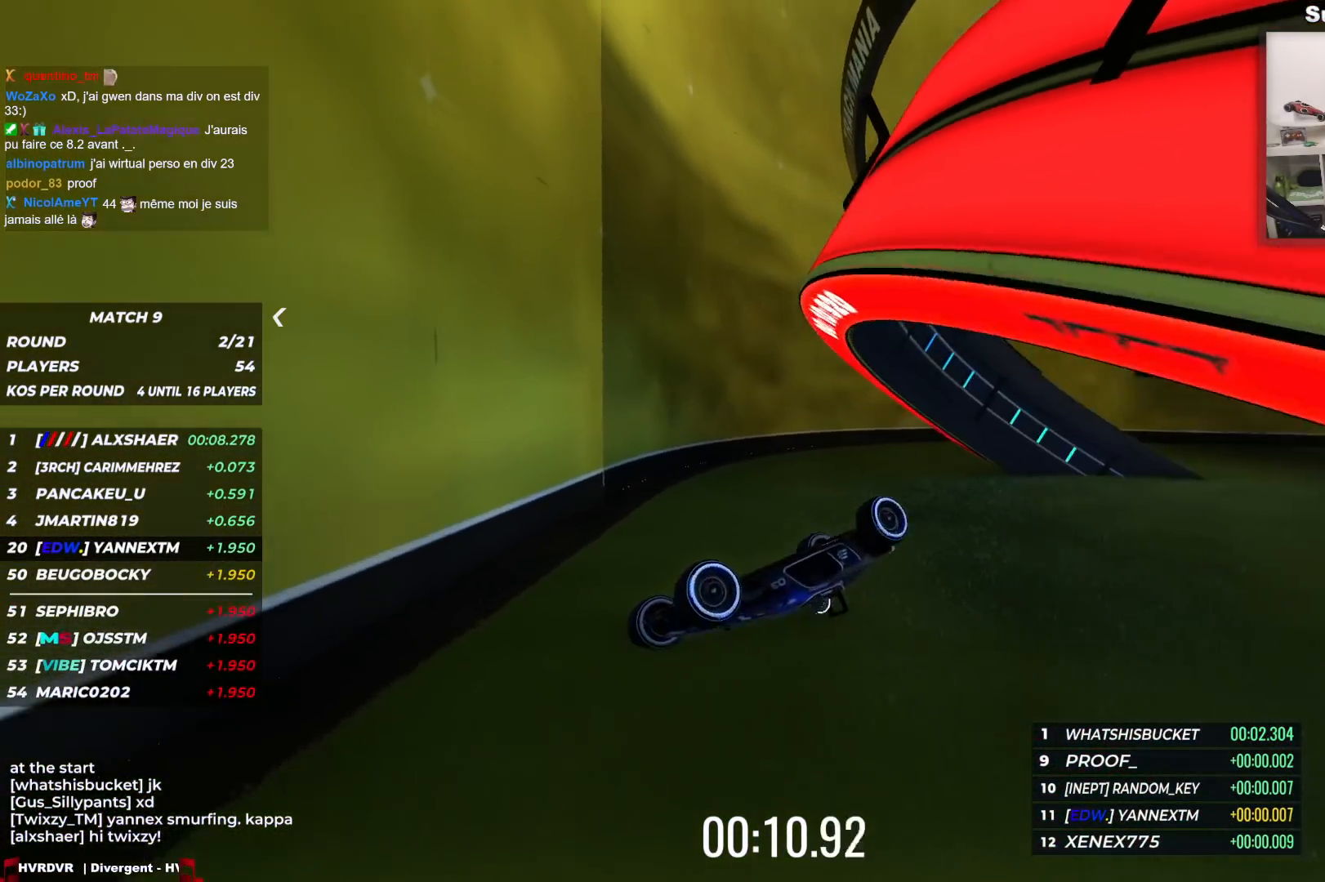
{"keys": ["up"], "events": [[67, "up", "up"], [417, "up", "down"]]}
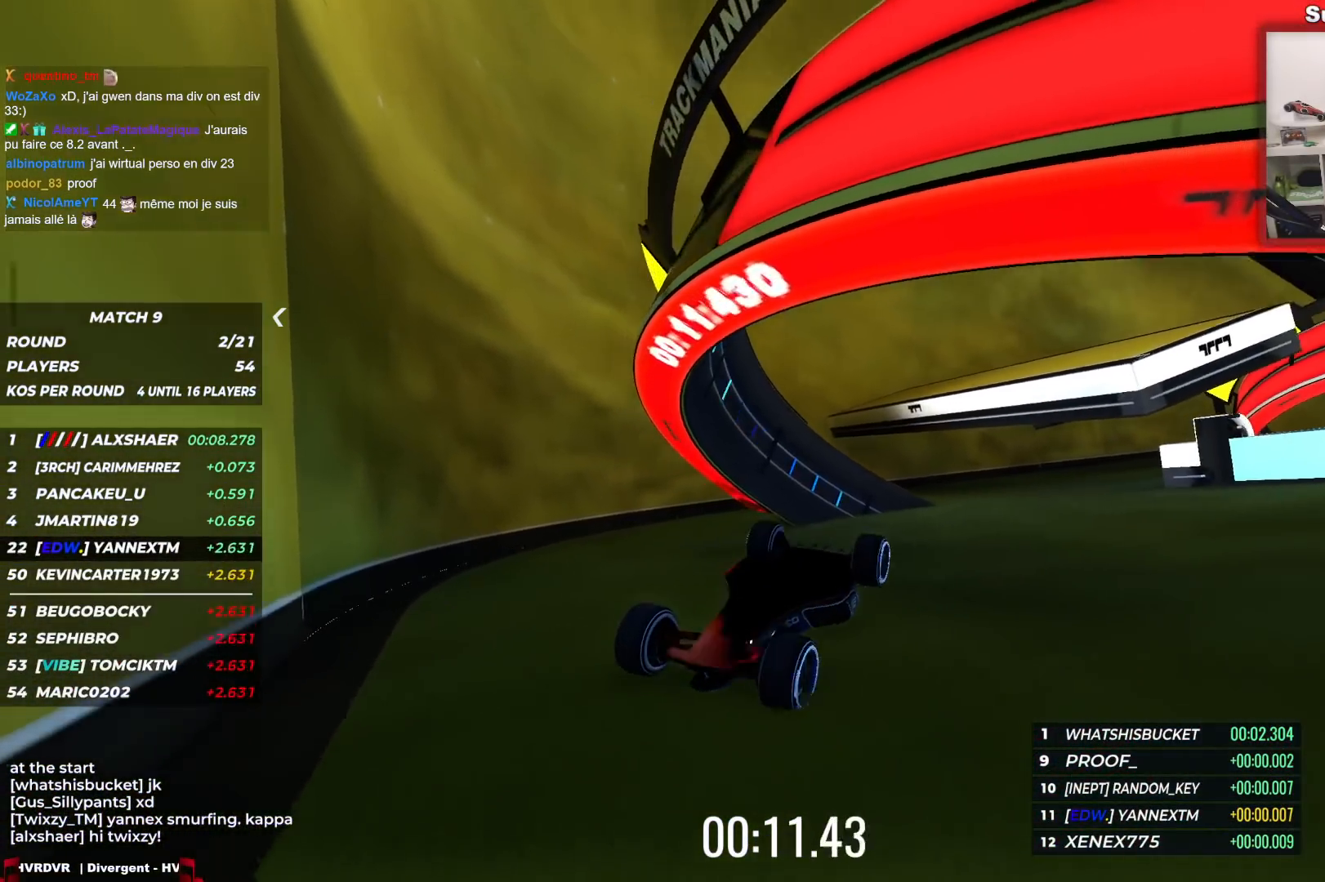
{"keys": [], "events": [[150, "up", "up"]]}
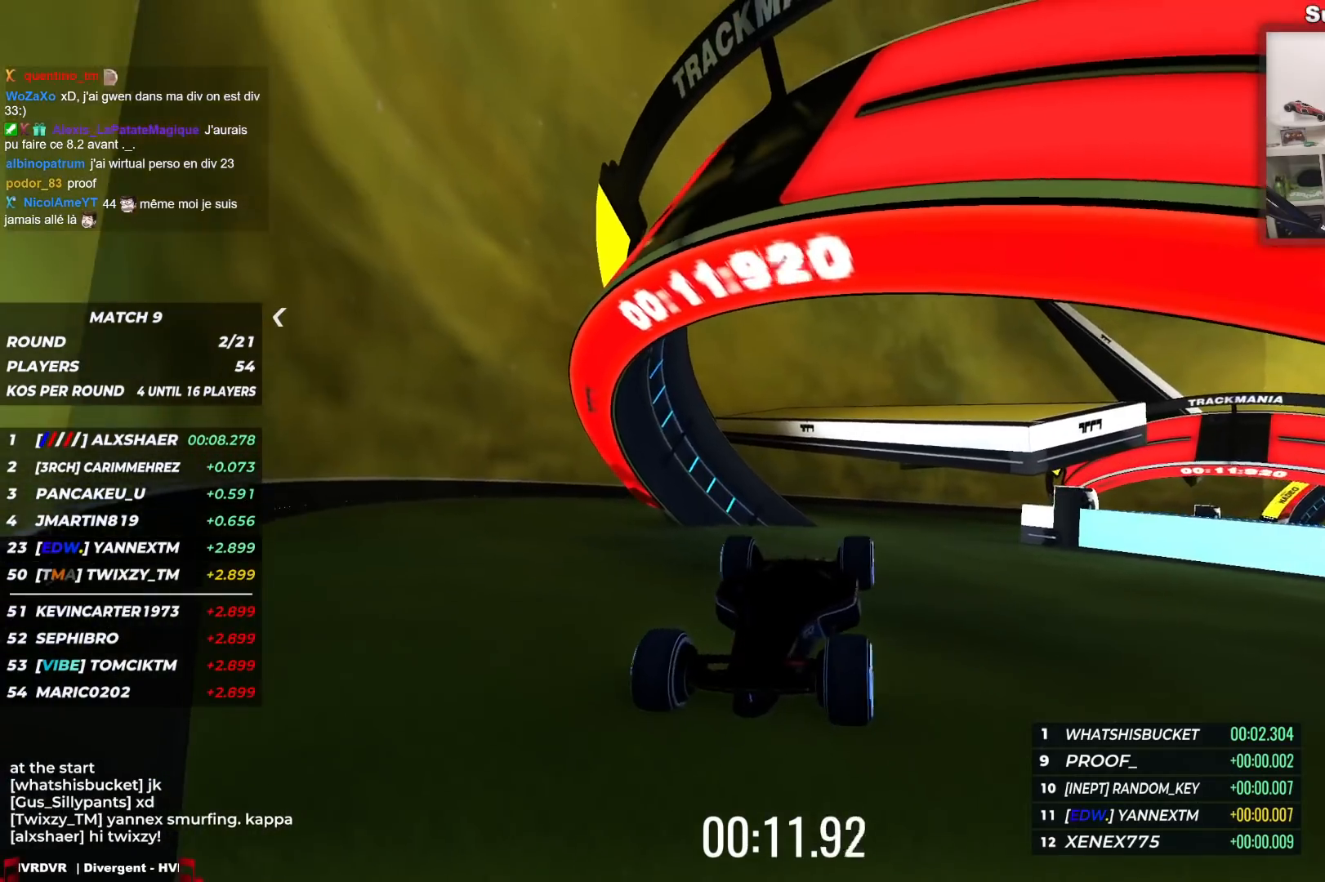
{"keys": [], "events": [[333, "up", "down"], [467, "up", "up"]]}
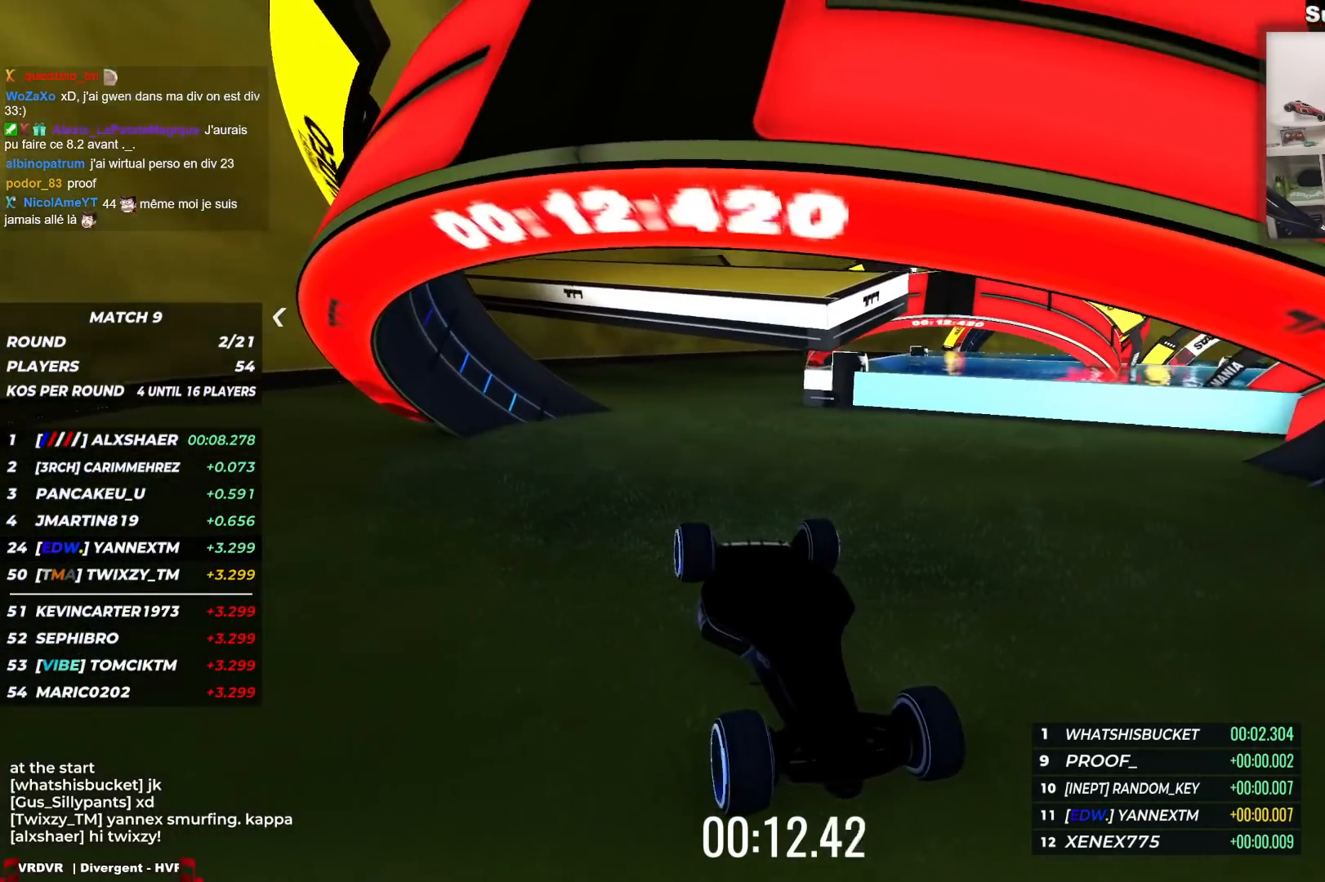
{"keys": [], "events": []}